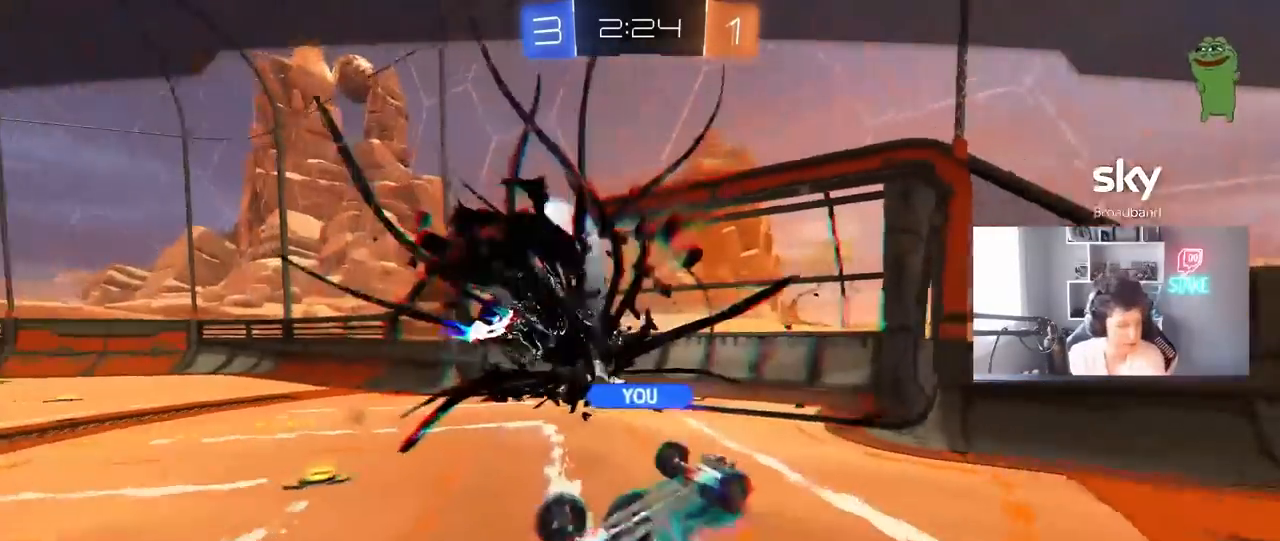
Gameplay with keyboard and mouse; each line is a JSON object with the keys and mouse buttons held at the frame after it. "events" lists presses ("down") and releases ("up") of "1", "2", "3", "4", "5", "a", "alt", "c", "caps_lock", "ctrl", "d", "e", "f", "g", "q", "r", "s", "shift", "space", "t", "tab", "v", "w", "x", "z", "mouse_left", "mouse_wheel" and "mouse_right" between this image and that frame as [ms after this image, input, new state], when the widget could be followed in between. "mouse_left", "mouse_wheel", "mouse_right" = the "left", "wheel", "right" buttons of the "mouse" list. No other keys are recorded. "wheel" means that the mouse wheel is clicked or scrolled. "mouse_move" is the direction in which the mouse moves at that frame (one of eight, or "still"), when it could be read.
{"keys": [], "mouse": ["right"], "mouse_move": "still", "events": [[450, "mouse_right", "down"]]}
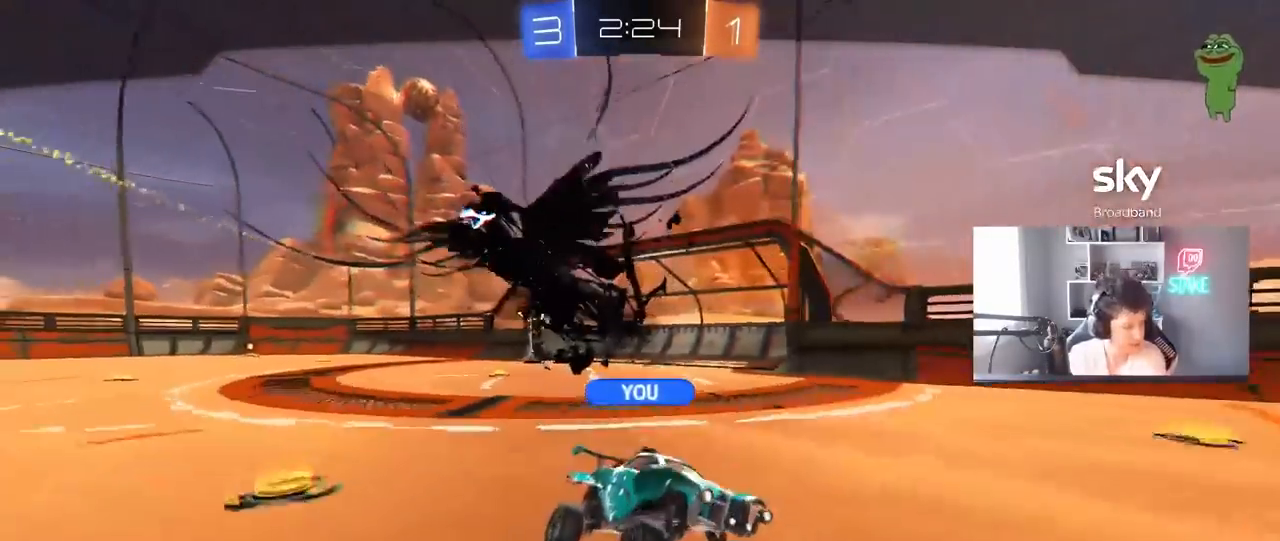
{"keys": [], "mouse": [], "mouse_move": "still", "events": [[183, "mouse_right", "up"]]}
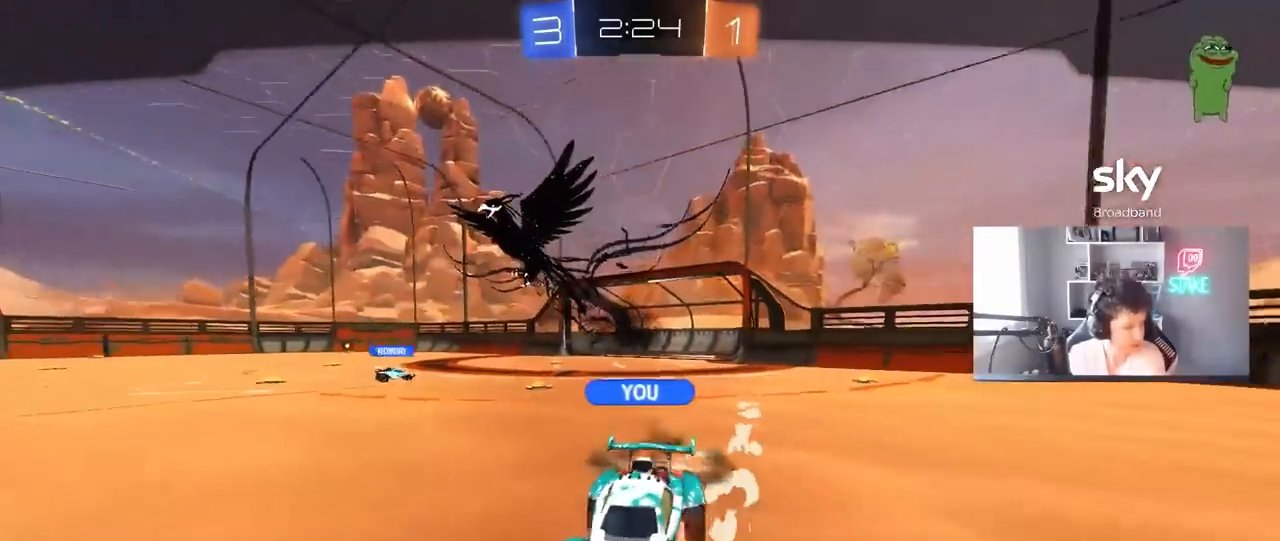
{"keys": [], "mouse": [], "mouse_move": "still", "events": []}
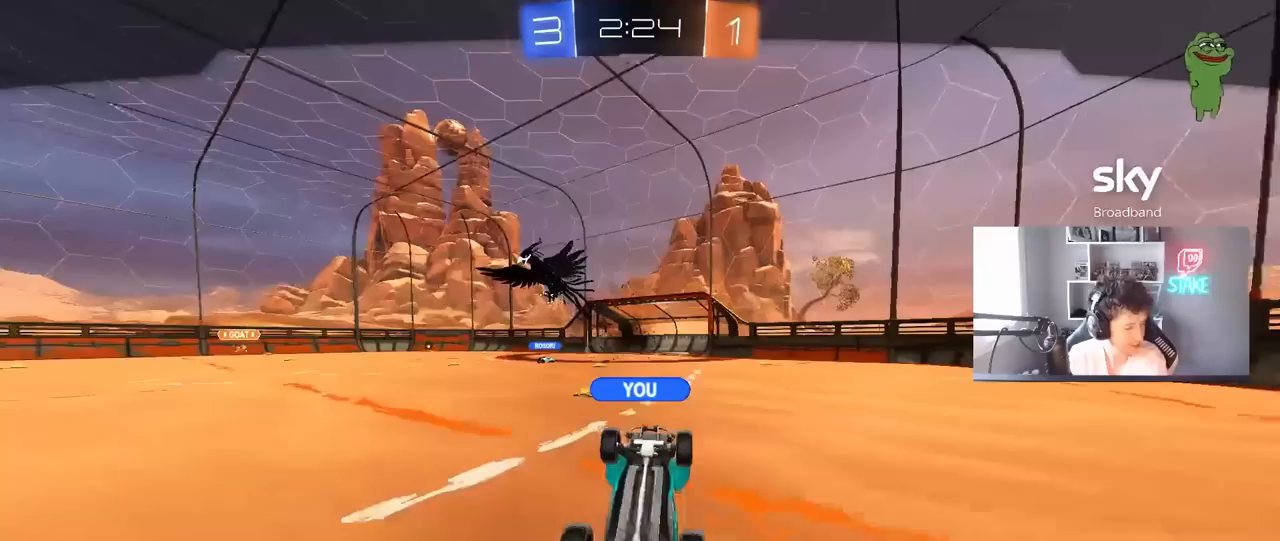
{"keys": [], "mouse": [], "mouse_move": "still", "events": []}
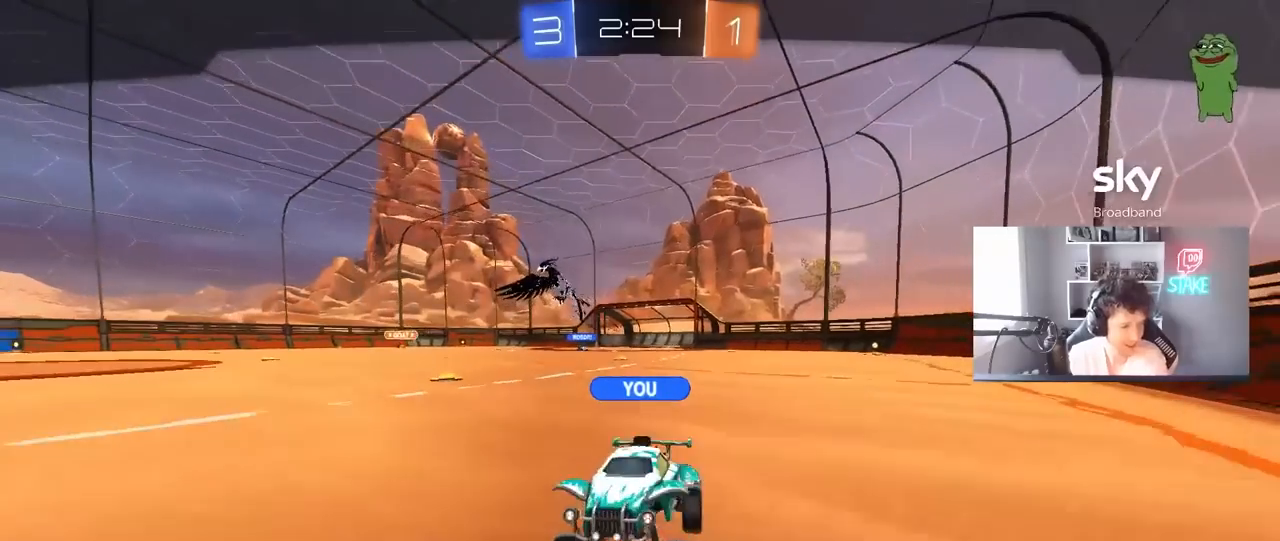
{"keys": [], "mouse": [], "mouse_move": "still", "events": []}
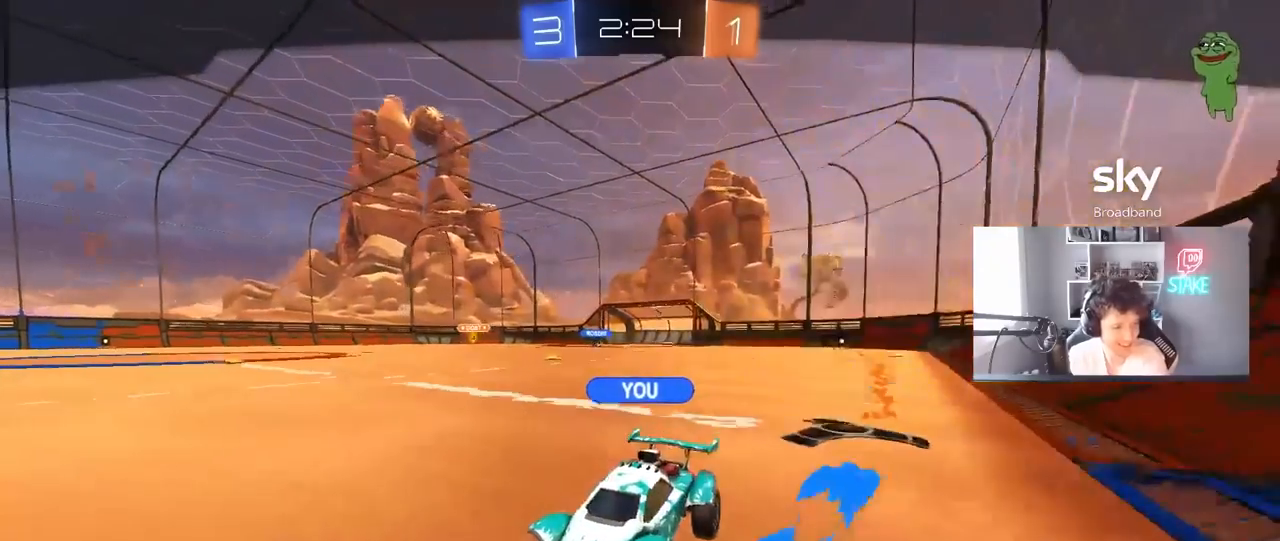
{"keys": [], "mouse": [], "mouse_move": "still", "events": []}
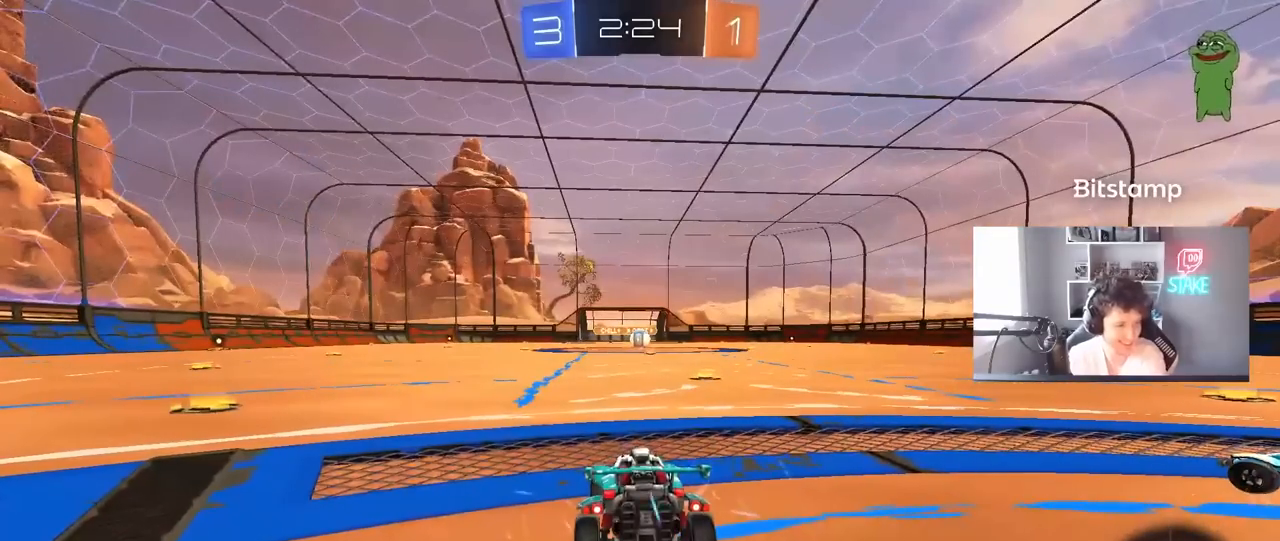
{"keys": [], "mouse": [], "mouse_move": "still", "events": []}
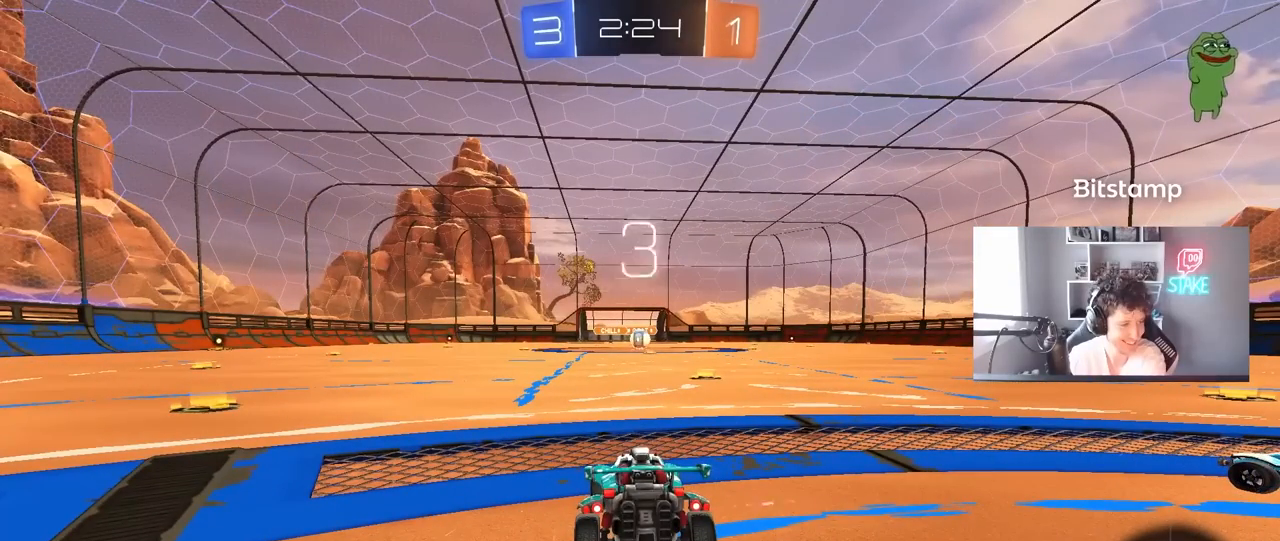
{"keys": [], "mouse": [], "mouse_move": "still", "events": []}
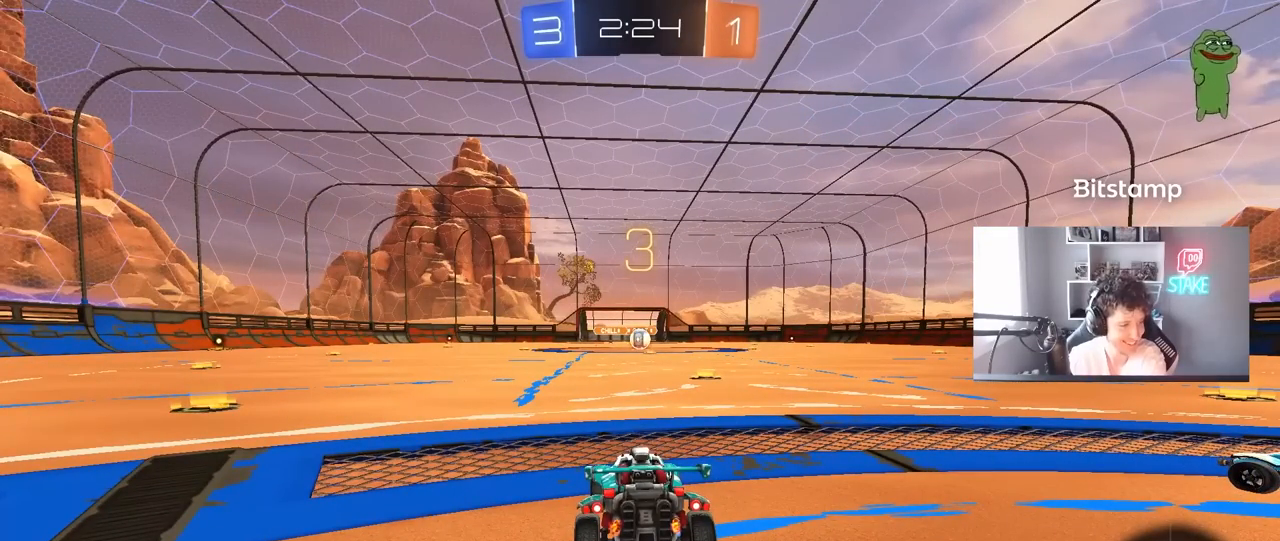
{"keys": [], "mouse": [], "mouse_move": "still", "events": []}
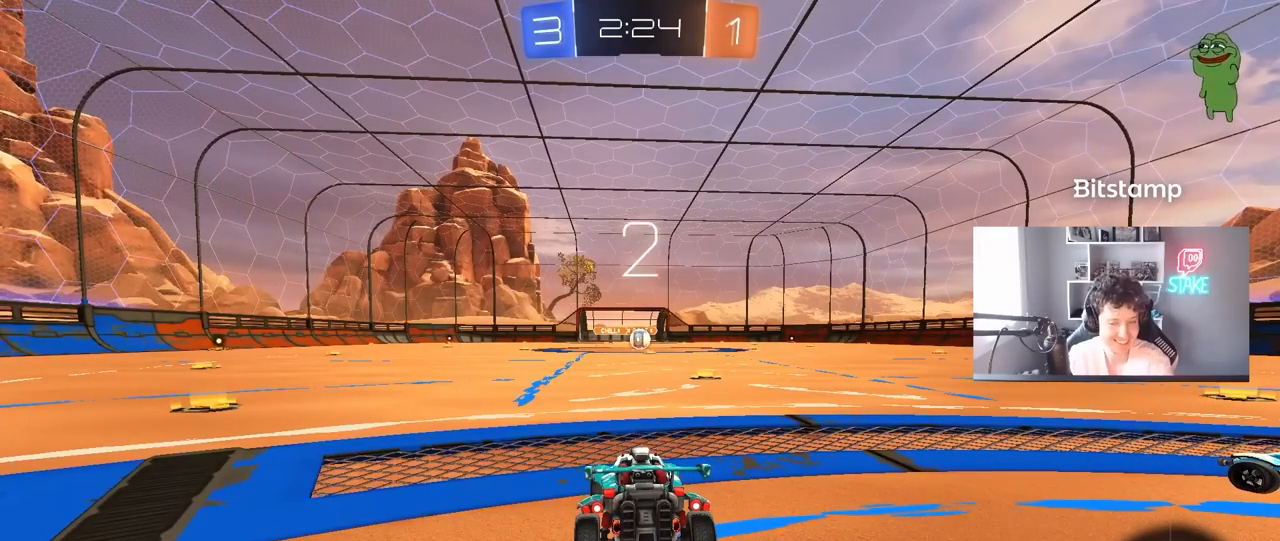
{"keys": ["w"], "mouse": ["left"], "mouse_move": "up-right", "events": [[217, "mouse_left", "down"], [483, "w", "down"]]}
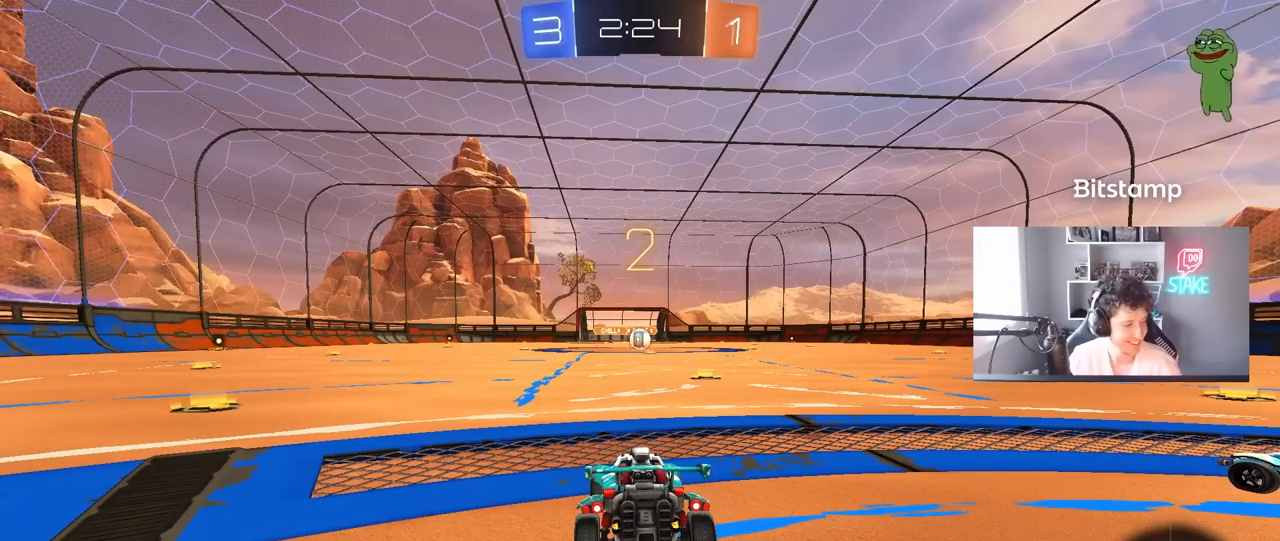
{"keys": ["w"], "mouse": ["left"], "mouse_move": "left", "events": []}
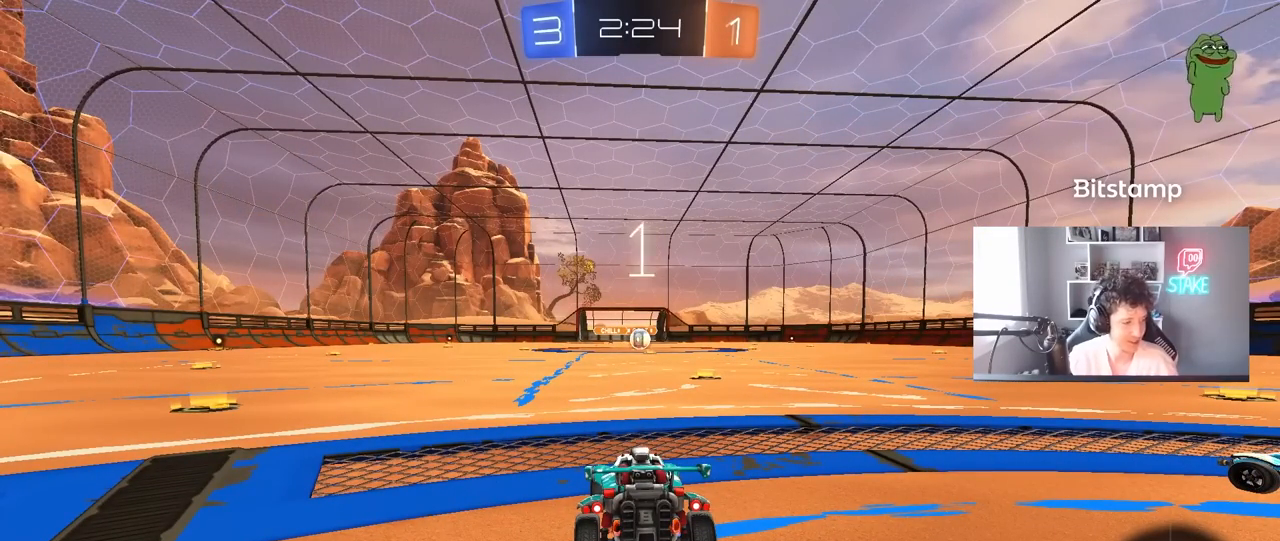
{"keys": ["w"], "mouse": ["left"], "mouse_move": "right", "events": []}
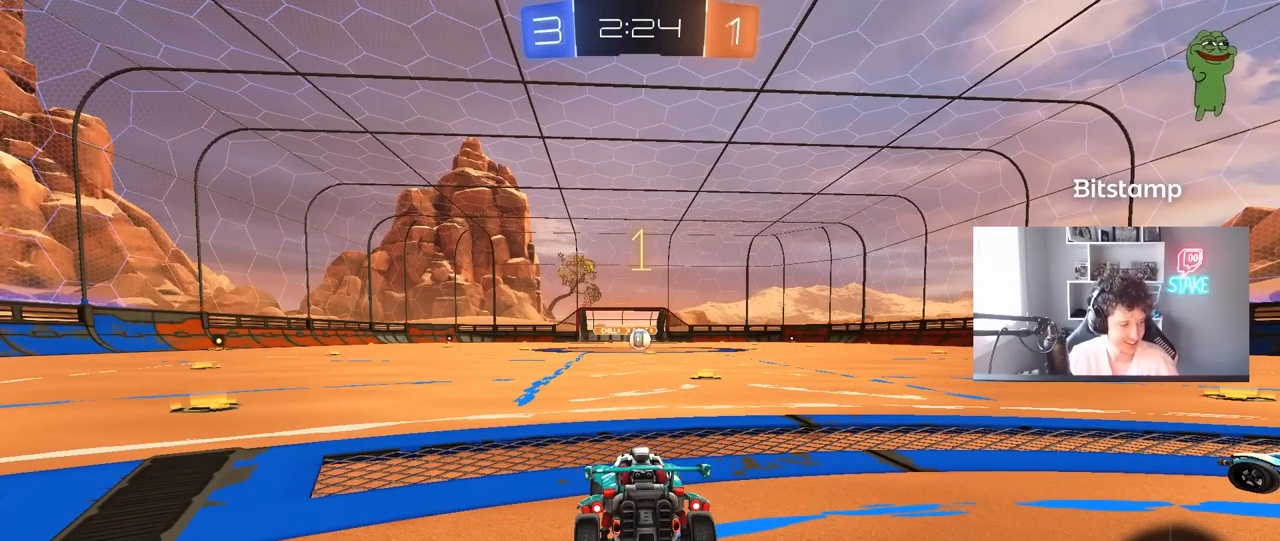
{"keys": ["d", "w"], "mouse": ["left"], "mouse_move": "left", "events": [[450, "d", "down"]]}
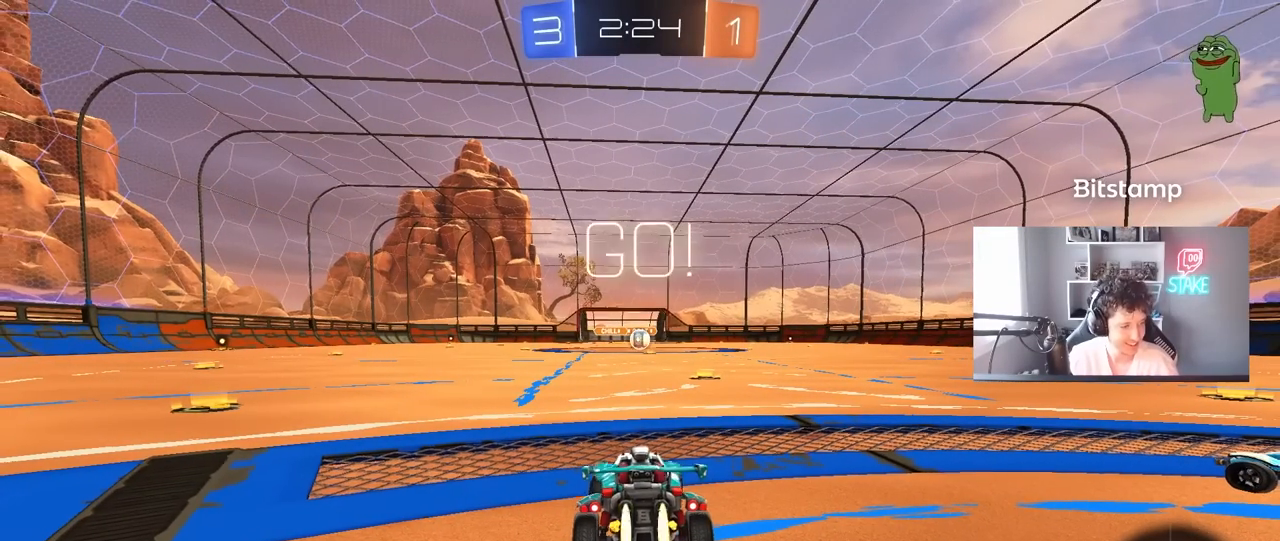
{"keys": ["w"], "mouse": ["left", "right"], "mouse_move": "still", "events": [[83, "d", "up"], [500, "mouse_right", "down"]]}
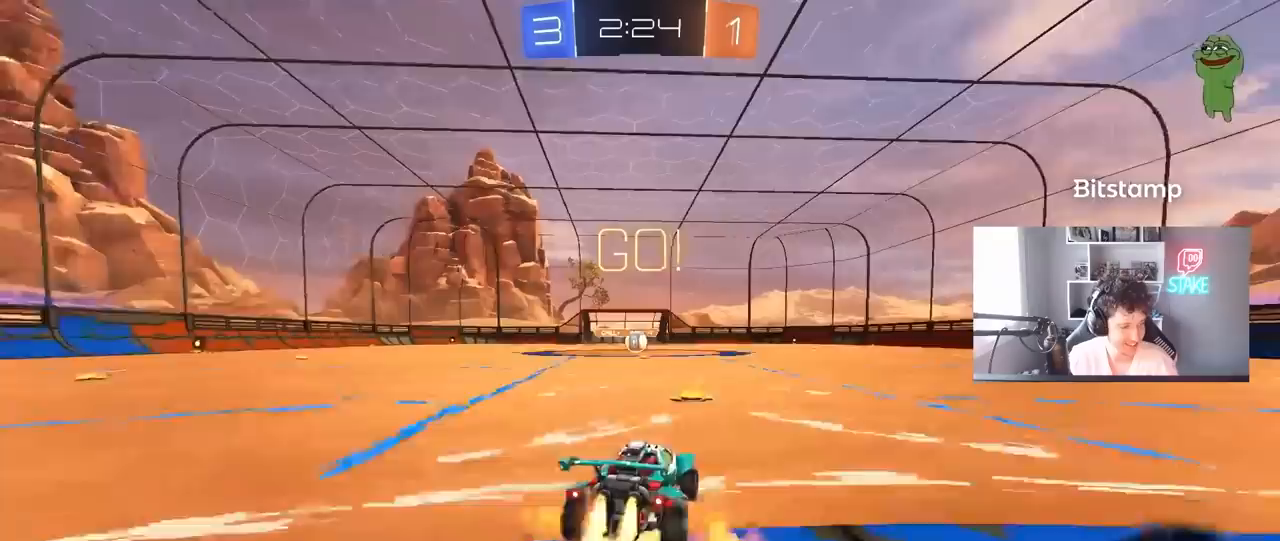
{"keys": ["a", "s", "shift"], "mouse": ["left"], "mouse_move": "still", "events": [[100, "a", "down"], [100, "mouse_right", "up"], [100, "shift", "down"], [150, "mouse_right", "down"], [200, "s", "down"], [200, "w", "up"], [283, "mouse_right", "up"]]}
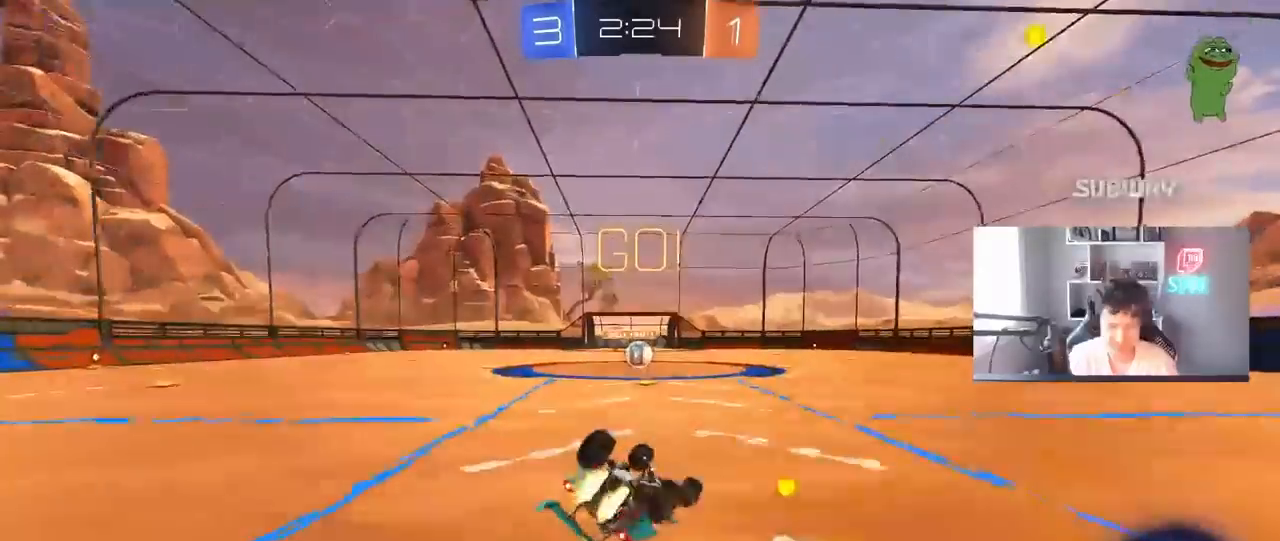
{"keys": [], "mouse": [], "mouse_move": "still", "events": [[117, "s", "up"], [217, "s", "down"], [350, "mouse_left", "up"], [400, "s", "up"], [400, "shift", "up"], [450, "a", "up"]]}
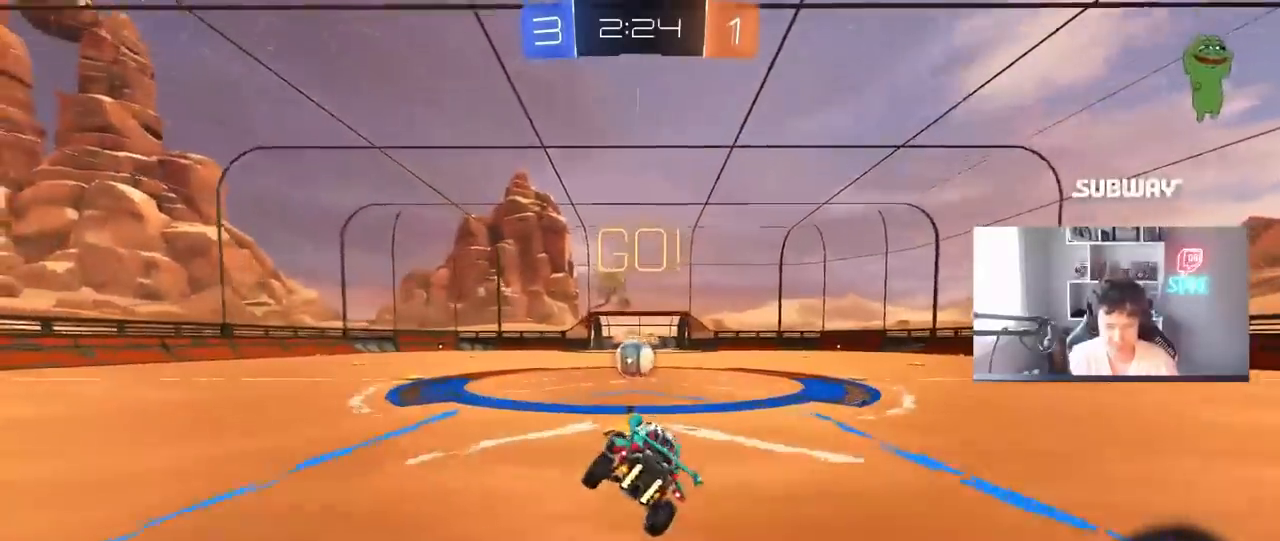
{"keys": ["d", "shift", "w"], "mouse": [], "mouse_move": "still", "events": [[133, "w", "down"], [183, "a", "down"], [367, "a", "up"], [367, "mouse_right", "down"], [367, "w", "up"], [467, "d", "down"], [467, "mouse_right", "up"], [467, "shift", "down"], [467, "w", "down"]]}
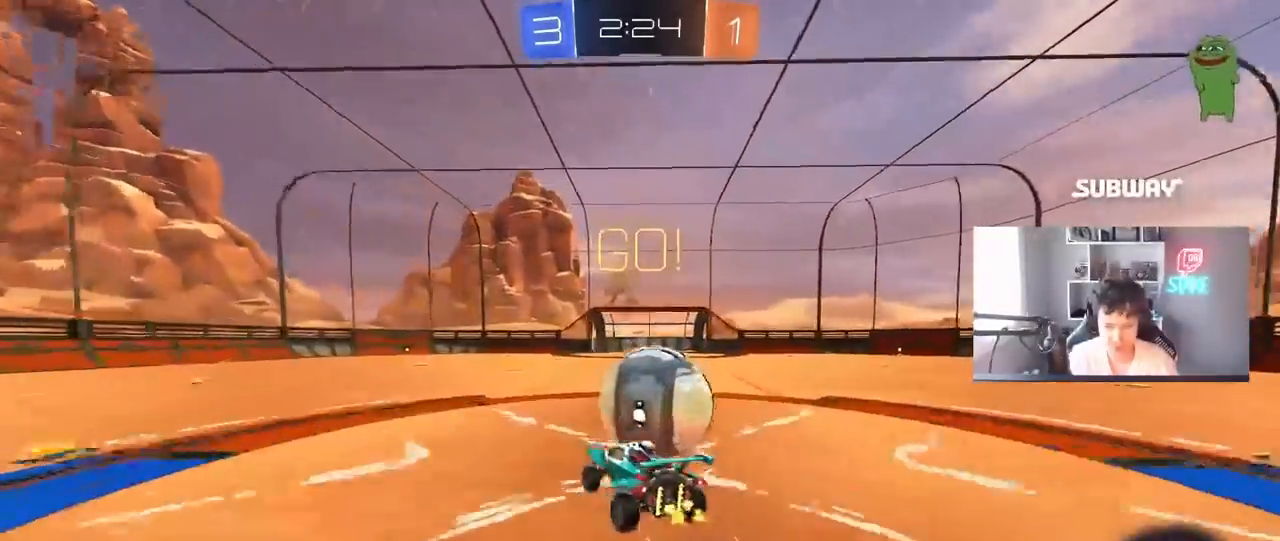
{"keys": ["d", "shift"], "mouse": [], "mouse_move": "still", "events": [[50, "mouse_right", "down"], [100, "s", "down"], [100, "w", "up"], [233, "mouse_right", "up"], [483, "s", "up"]]}
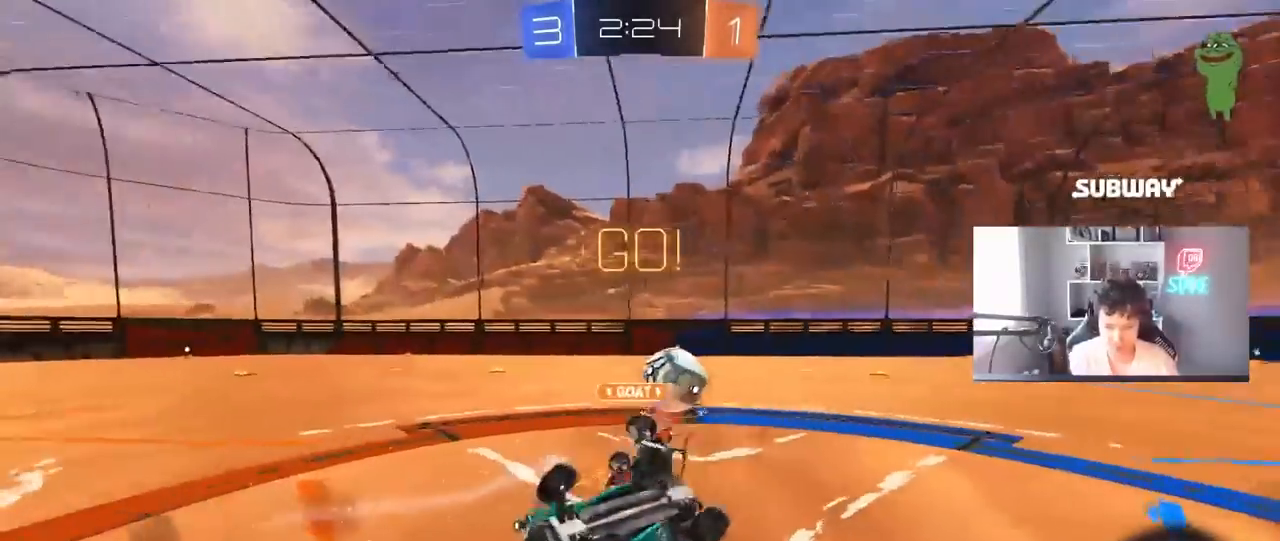
{"keys": ["a", "w"], "mouse": [], "mouse_move": "still", "events": [[67, "s", "down"], [350, "d", "up"], [350, "s", "up"], [350, "shift", "up"], [450, "a", "down"], [483, "w", "down"]]}
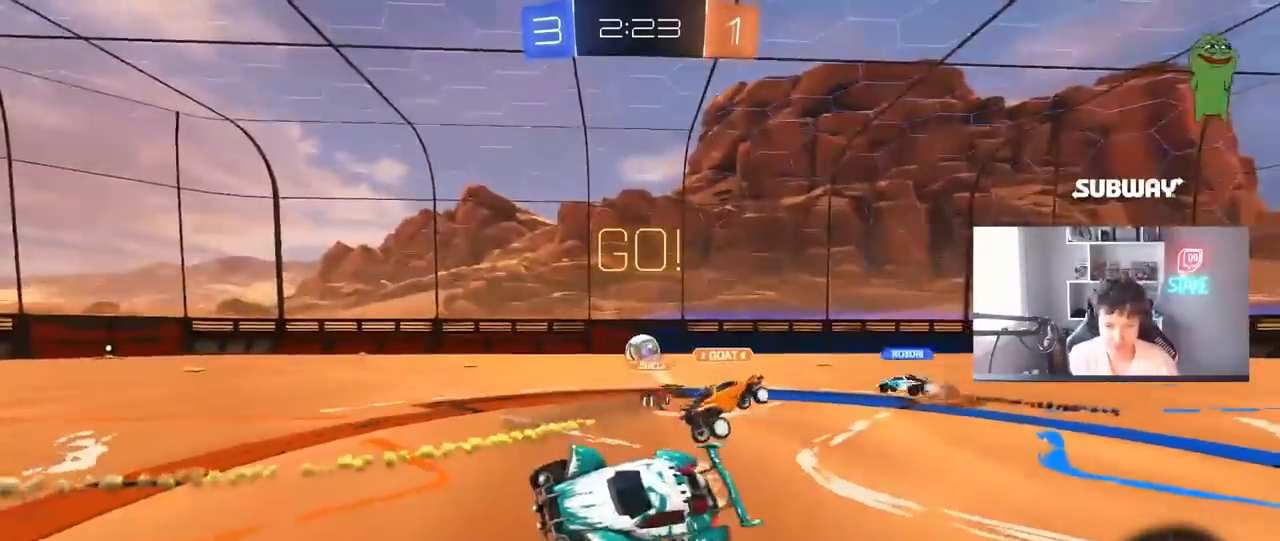
{"keys": ["a", "w"], "mouse": [], "mouse_move": "still", "events": []}
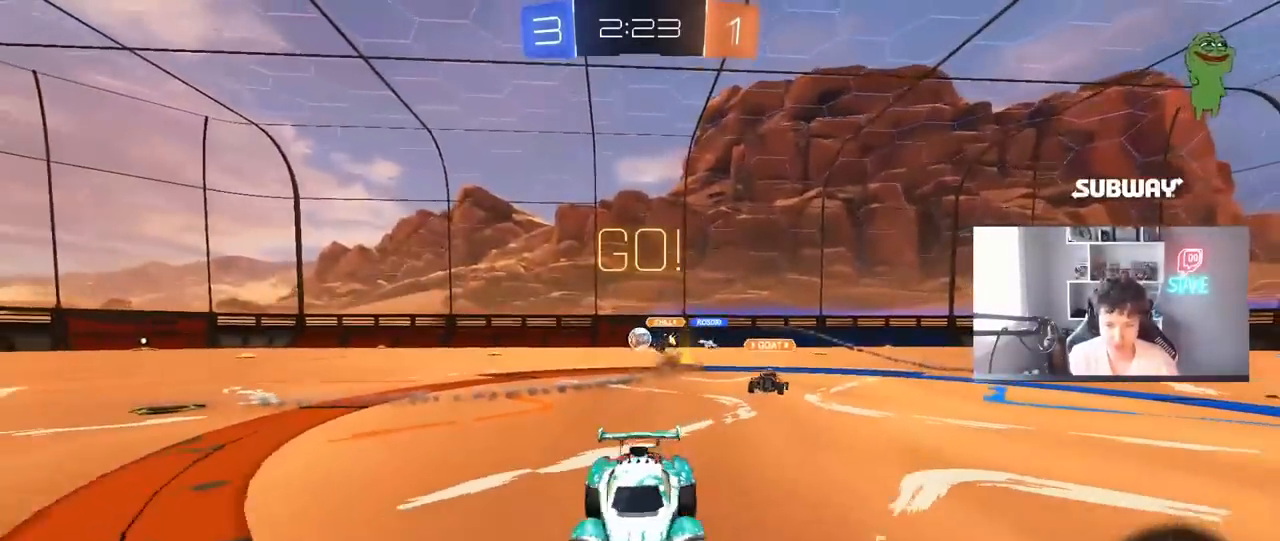
{"keys": ["w"], "mouse": ["right"], "mouse_move": "still", "events": [[100, "a", "up"], [200, "d", "down"], [233, "d", "up"], [283, "mouse_left", "down"], [283, "mouse_right", "down"], [383, "mouse_right", "up"], [433, "mouse_right", "down"], [467, "mouse_left", "up"]]}
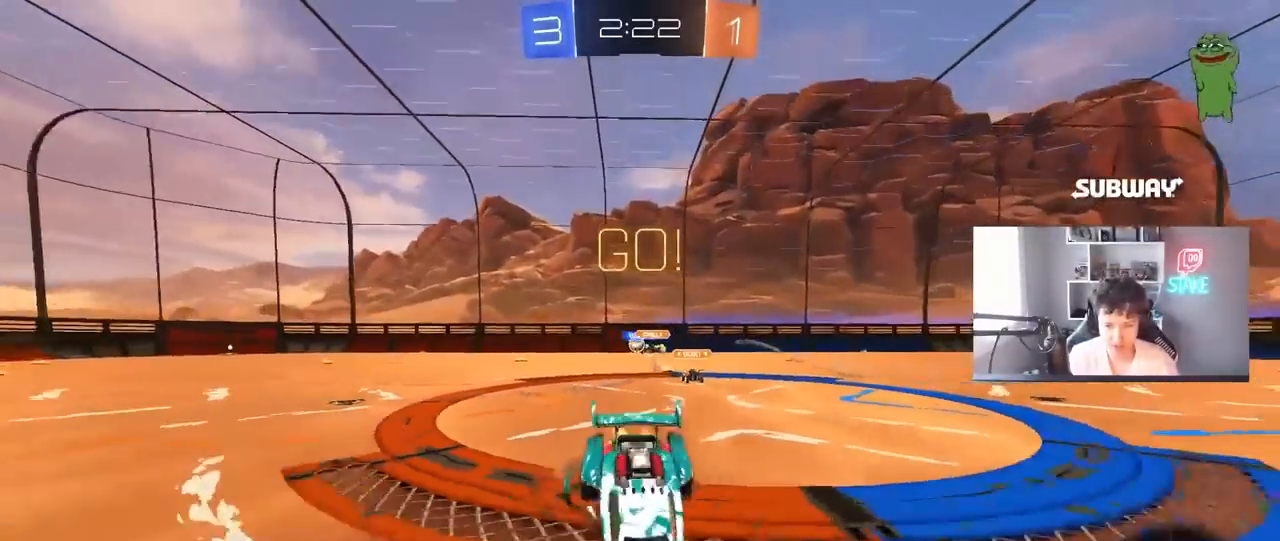
{"keys": [], "mouse": [], "mouse_move": "still", "events": [[117, "mouse_right", "up"], [400, "w", "up"]]}
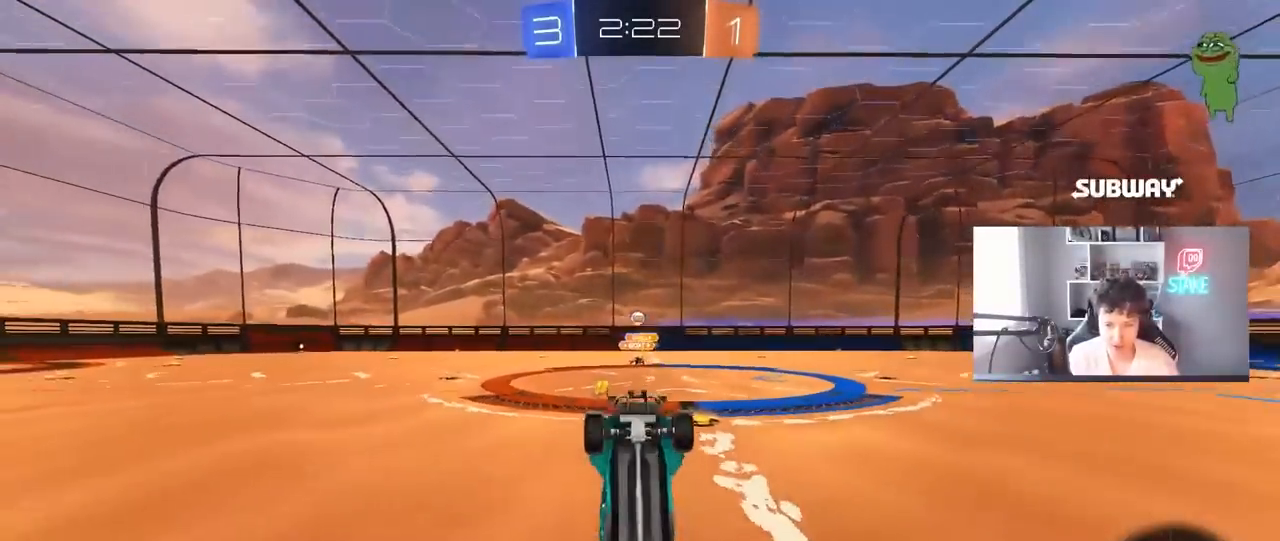
{"keys": ["w"], "mouse": ["left"], "mouse_move": "still", "events": [[267, "space", "down"], [367, "d", "down"], [450, "mouse_left", "down"], [450, "space", "up"], [450, "w", "down"], [500, "d", "up"]]}
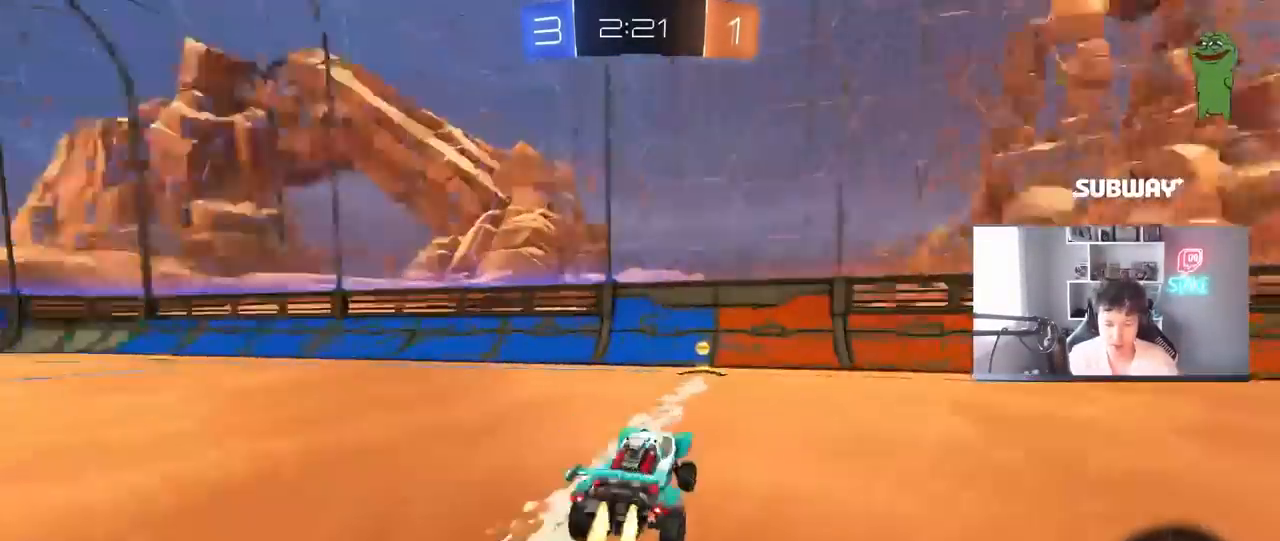
{"keys": ["a", "shift", "w"], "mouse": ["left"], "mouse_move": "still", "events": [[200, "a", "down"], [283, "a", "up"], [317, "space", "down"], [333, "a", "down"], [383, "shift", "down"], [433, "space", "up"]]}
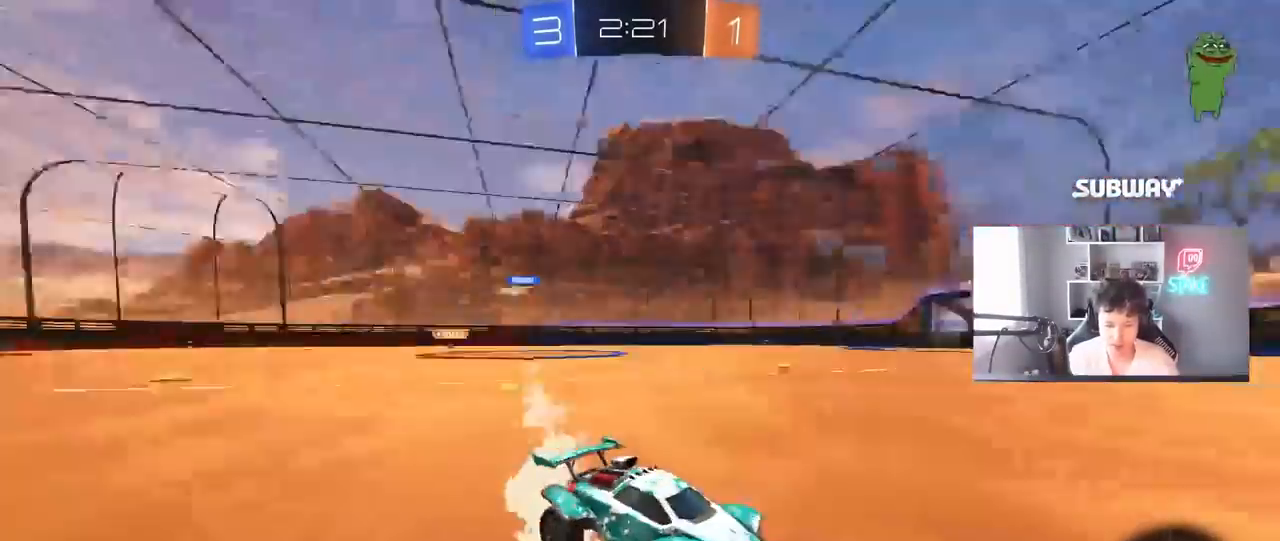
{"keys": ["a", "w"], "mouse": ["left"], "mouse_move": "still", "events": [[17, "shift", "up"]]}
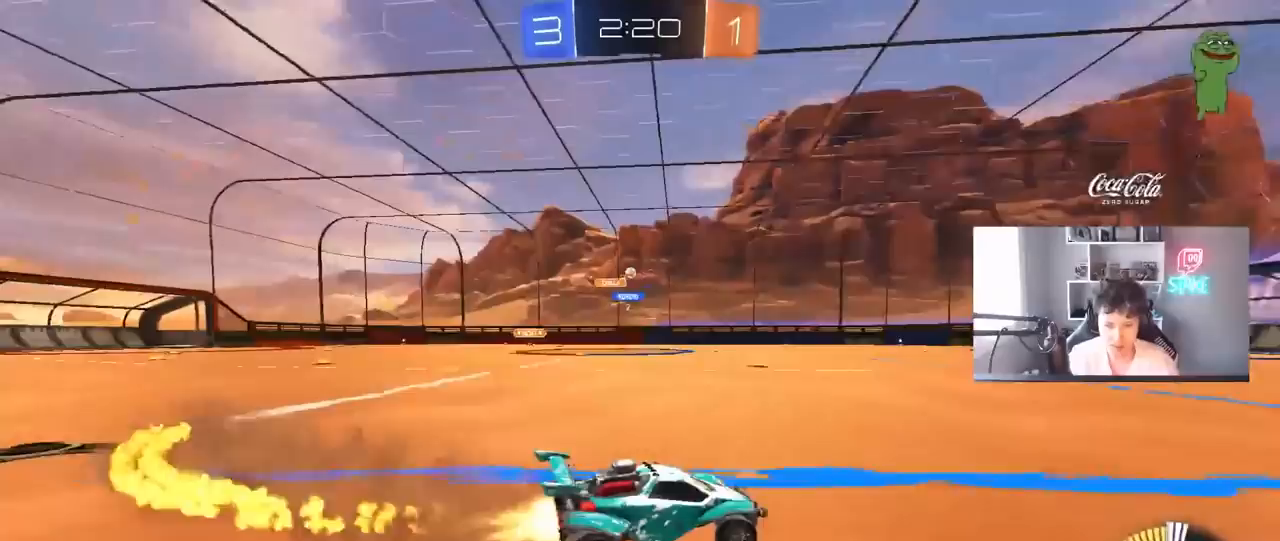
{"keys": ["w"], "mouse": ["left"], "mouse_move": "still", "events": [[33, "mouse_left", "up"], [267, "mouse_left", "down"], [417, "a", "up"]]}
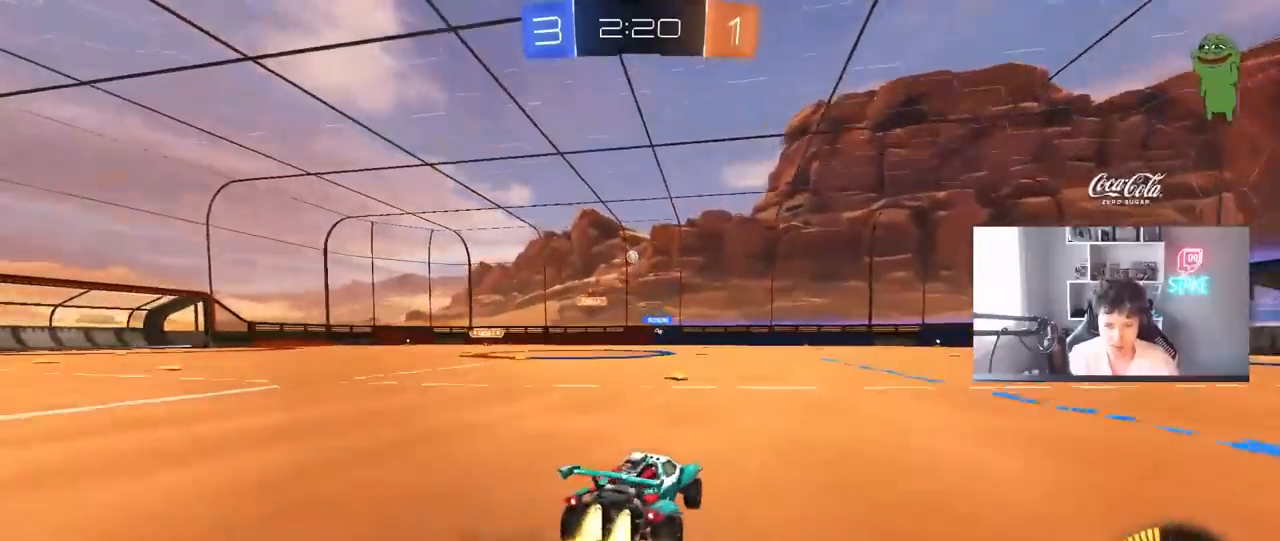
{"keys": ["w"], "mouse": ["left"], "mouse_move": "still", "events": [[50, "a", "down"], [200, "a", "up"], [233, "mouse_left", "up"], [333, "mouse_left", "down"]]}
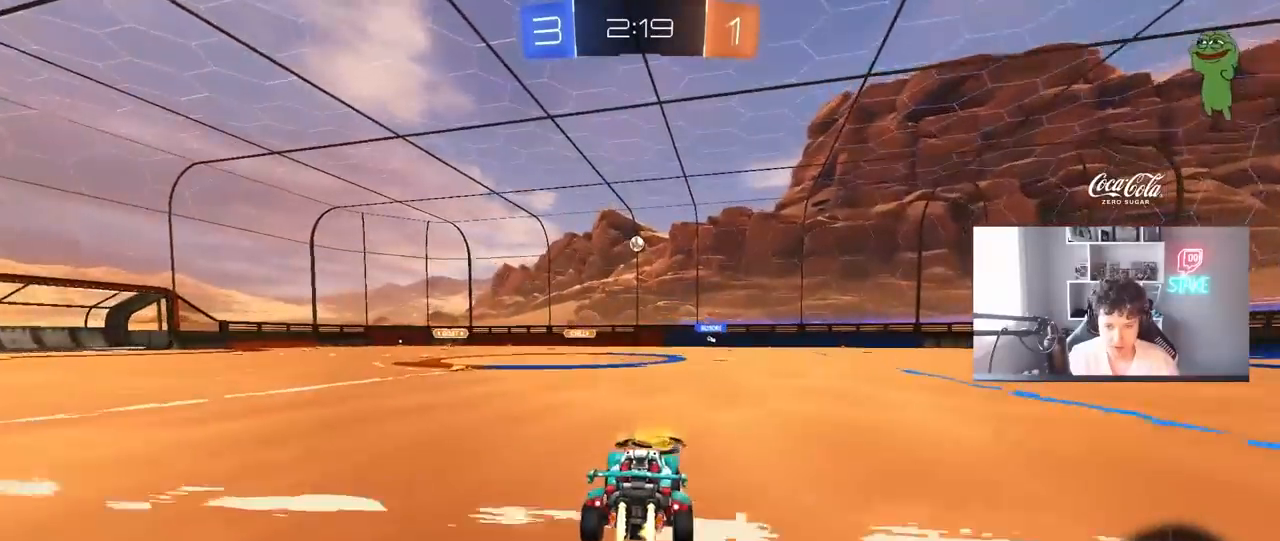
{"keys": ["d", "s"], "mouse": [], "mouse_move": "left", "events": [[167, "mouse_right", "down"], [250, "mouse_left", "up"], [250, "mouse_right", "up"], [400, "w", "up"], [450, "d", "down"], [483, "s", "down"]]}
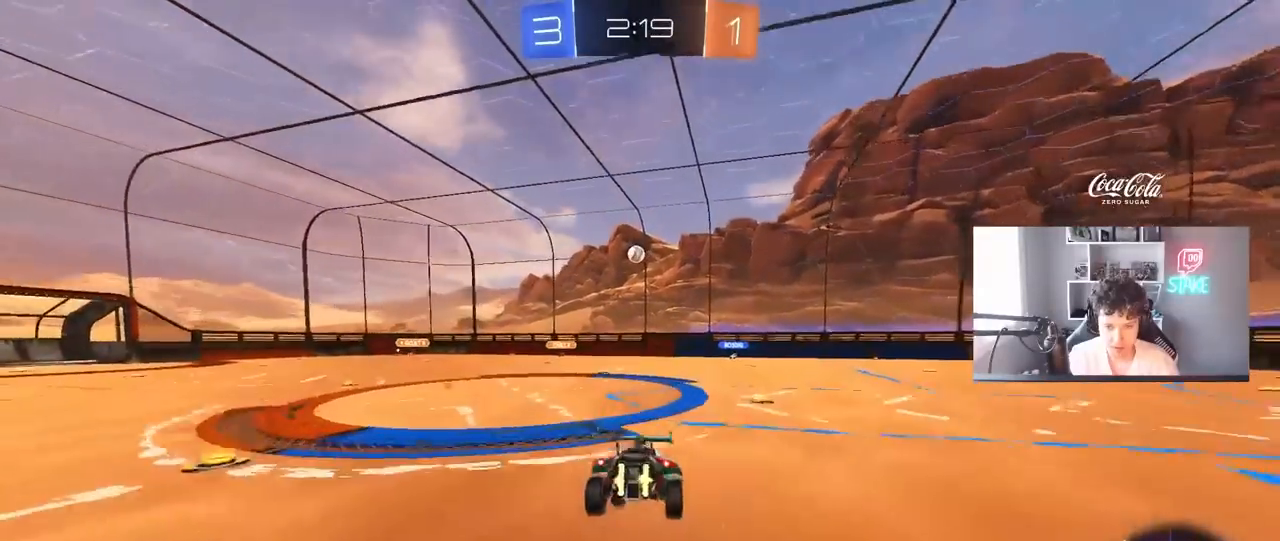
{"keys": [], "mouse": ["left"], "mouse_move": "still", "events": [[83, "d", "up"], [183, "s", "up"], [217, "d", "down"], [267, "mouse_left", "down"], [317, "a", "down"], [317, "d", "up"], [317, "w", "down"], [417, "d", "down"], [467, "a", "up"], [500, "d", "up"], [500, "w", "up"]]}
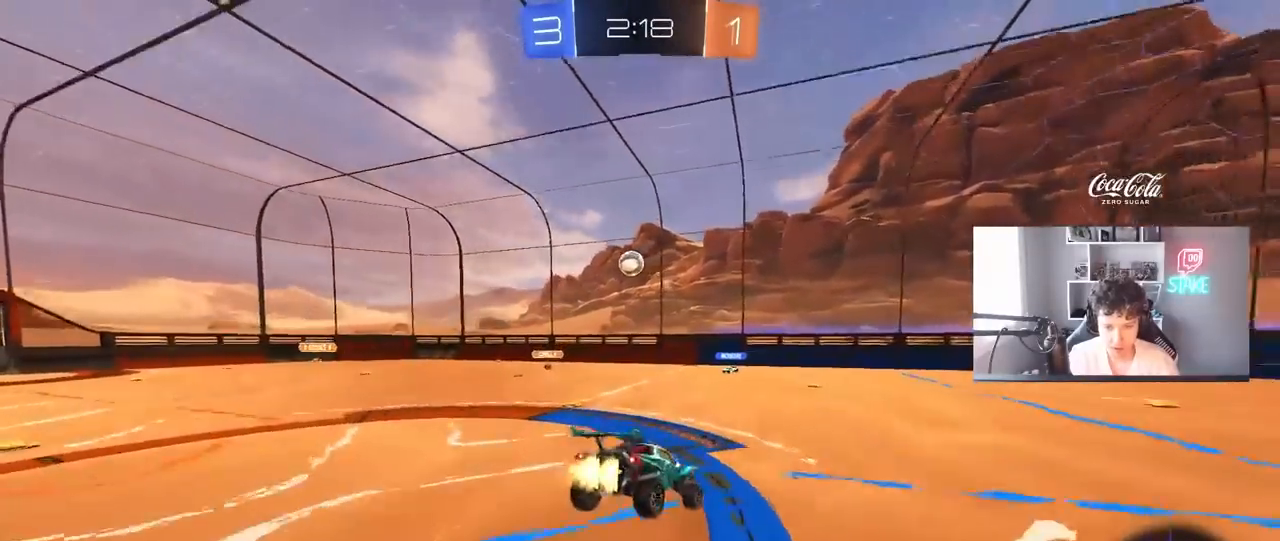
{"keys": ["d", "w"], "mouse": [], "mouse_move": "still", "events": [[100, "a", "down"], [100, "s", "down"], [200, "d", "down"], [200, "mouse_left", "up"], [200, "shift", "down"], [233, "a", "up"], [283, "s", "up"], [333, "d", "up"], [333, "shift", "up"], [433, "w", "down"], [467, "d", "down"]]}